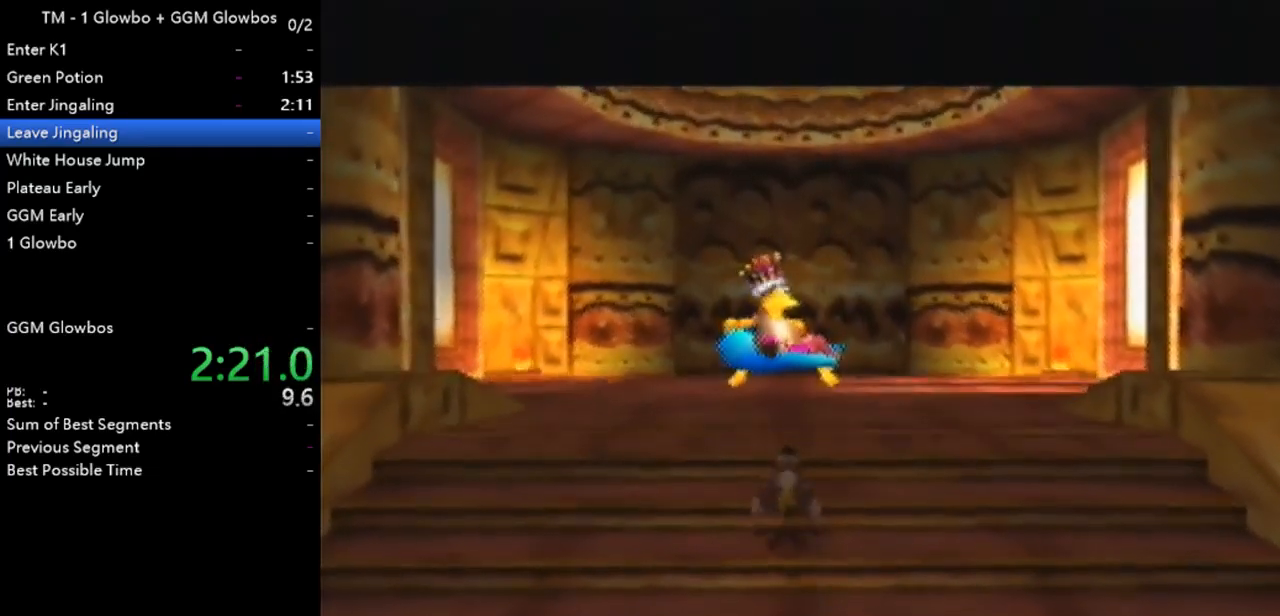
Gameplay with a controller (Nintendo layout); each line is a JSON object with the inputs held at the frame after it. "events" lists button and stick changes between this image and that frame as [ms after this image, input, new state], when the widget could be followed in between. Not read: L1 L3 R1 R3.
{"buttons": ["A", "B"], "left_stick": "center", "events": [[133, "B", "up"], [267, "B", "down"], [367, "B", "up"], [500, "B", "down"]]}
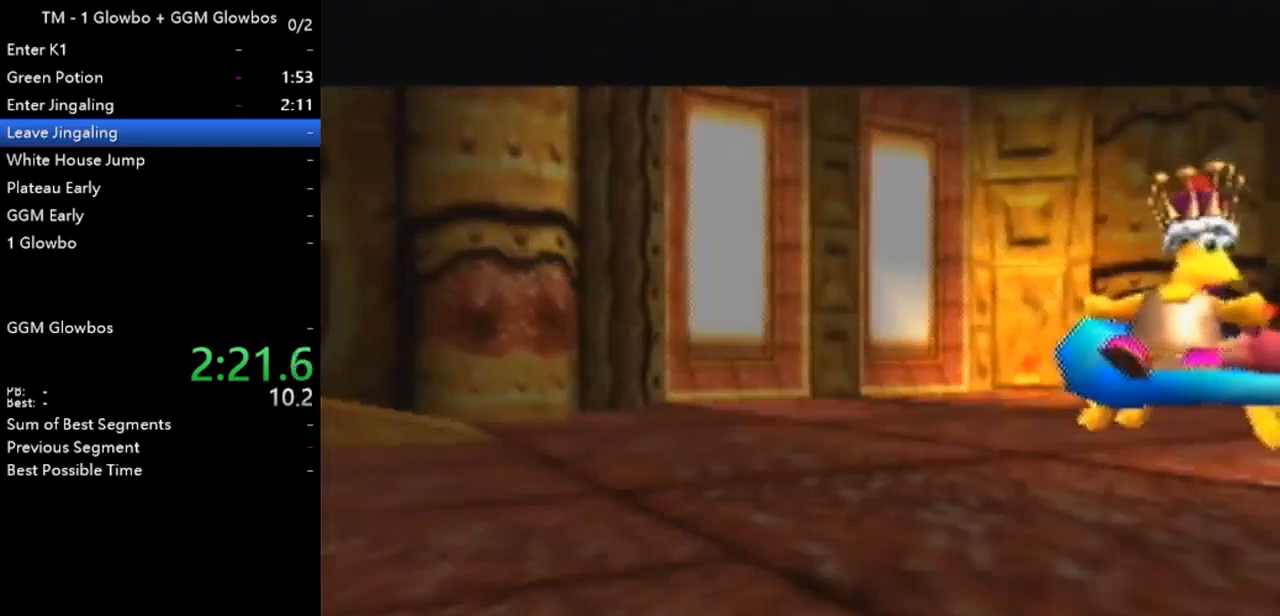
{"buttons": ["A", "B"], "left_stick": "center", "events": [[133, "B", "up"], [233, "B", "down"], [367, "B", "up"], [433, "B", "down"]]}
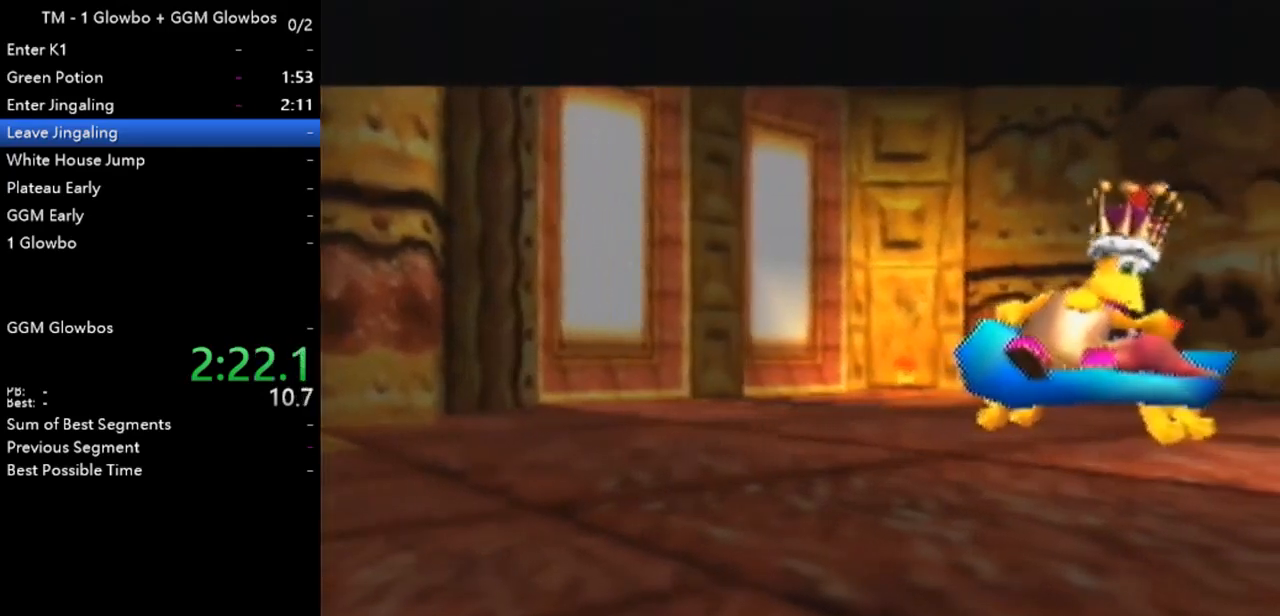
{"buttons": ["A", "B"], "left_stick": "center", "events": [[100, "B", "up"], [167, "B", "down"], [300, "B", "up"], [467, "B", "down"]]}
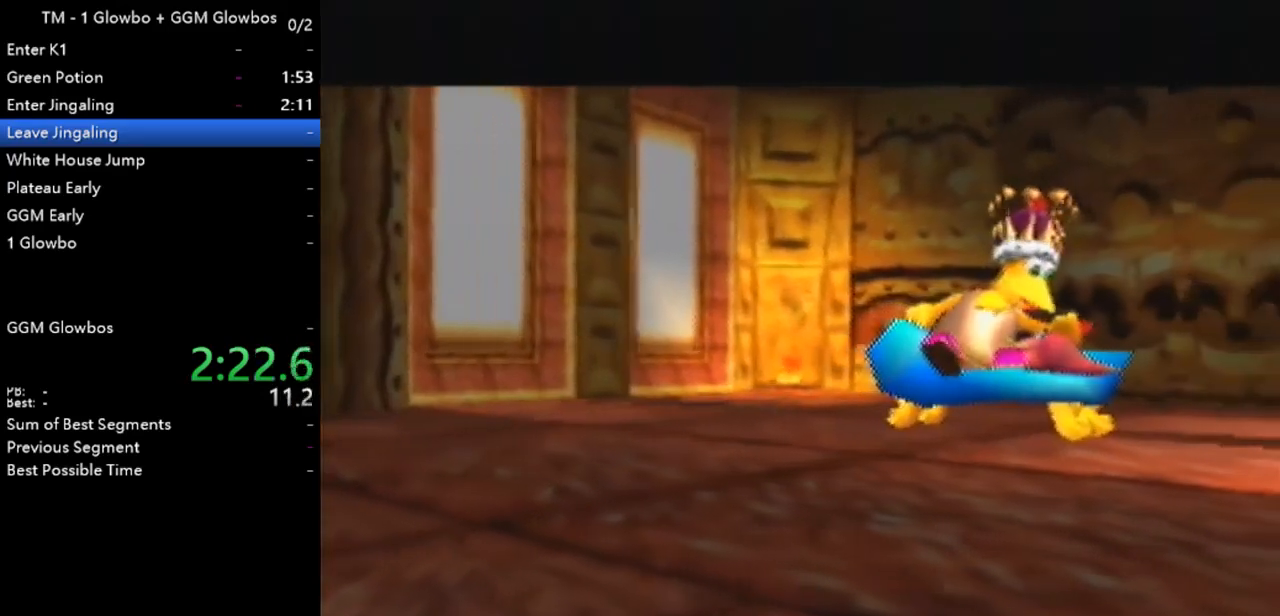
{"buttons": ["A", "B"], "left_stick": "center", "events": [[67, "B", "up"], [200, "B", "down"], [300, "B", "up"], [433, "B", "down"]]}
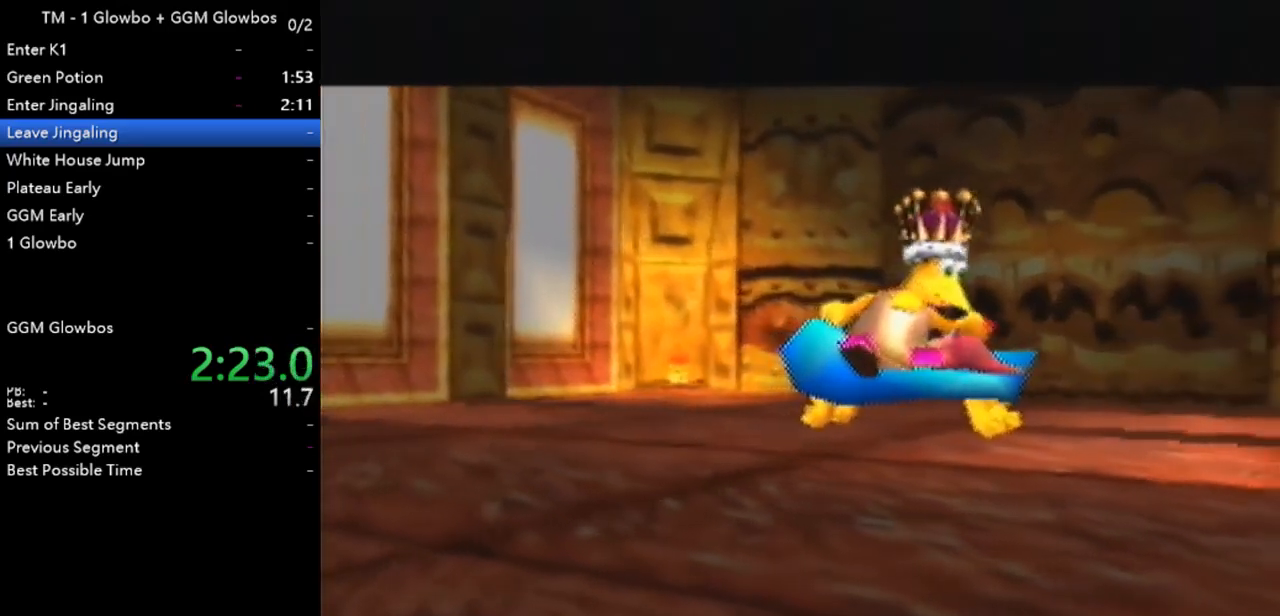
{"buttons": ["A", "B"], "left_stick": "center", "events": [[67, "B", "up"], [200, "B", "down"], [367, "B", "up"], [500, "B", "down"]]}
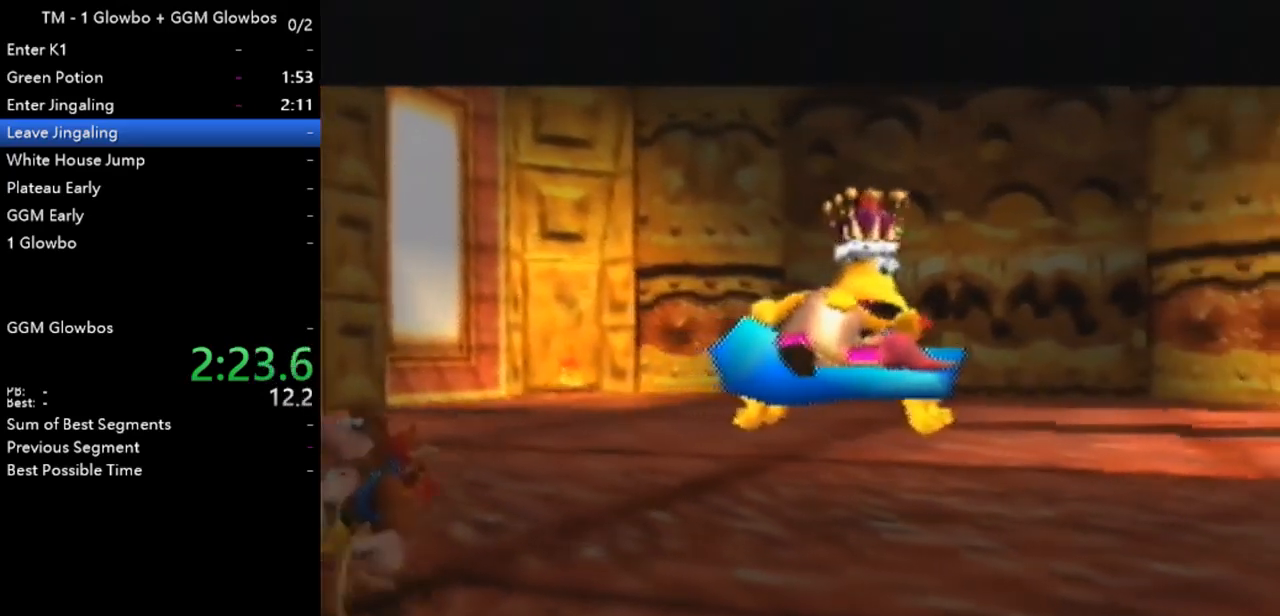
{"buttons": ["A"], "left_stick": "center", "events": [[167, "B", "up"], [267, "B", "down"], [367, "B", "up"]]}
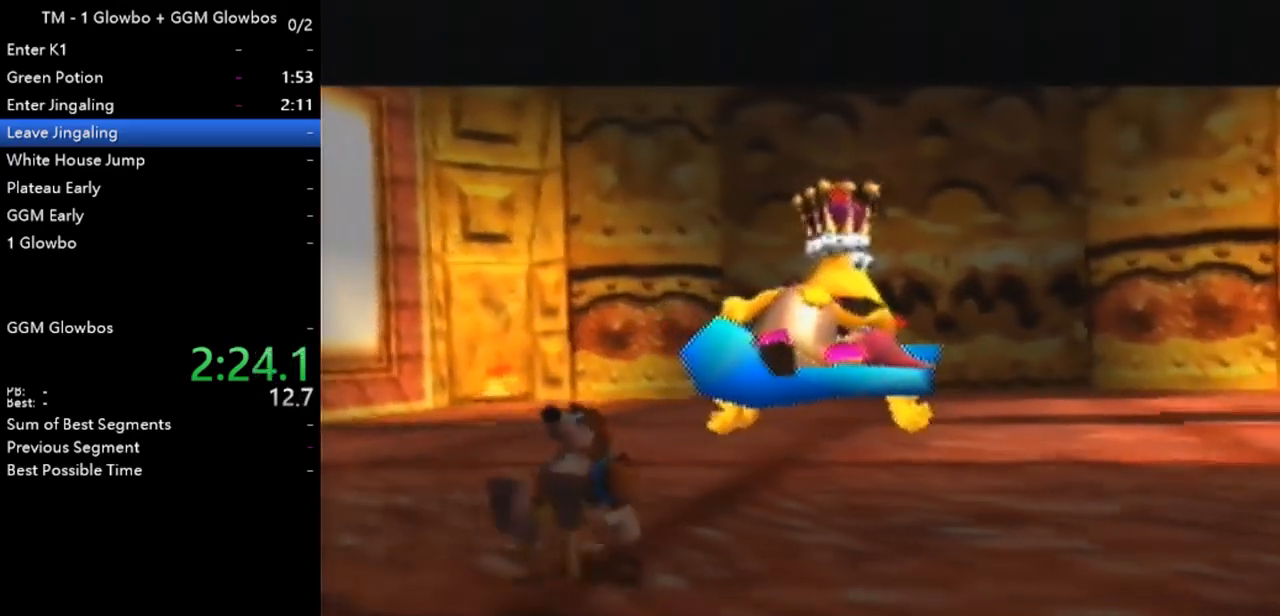
{"buttons": ["A"], "left_stick": "center", "events": [[67, "B", "down"], [167, "B", "up"], [300, "B", "down"], [400, "B", "up"]]}
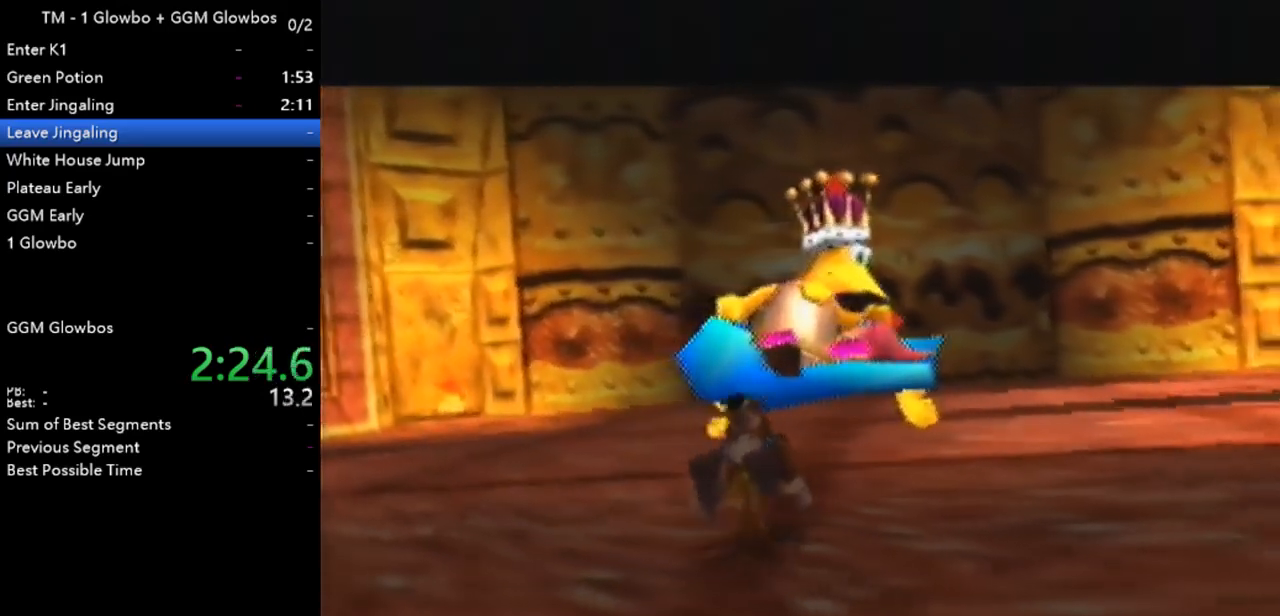
{"buttons": ["A"], "left_stick": "center", "events": [[67, "B", "down"], [167, "B", "up"], [300, "B", "down"], [433, "B", "up"]]}
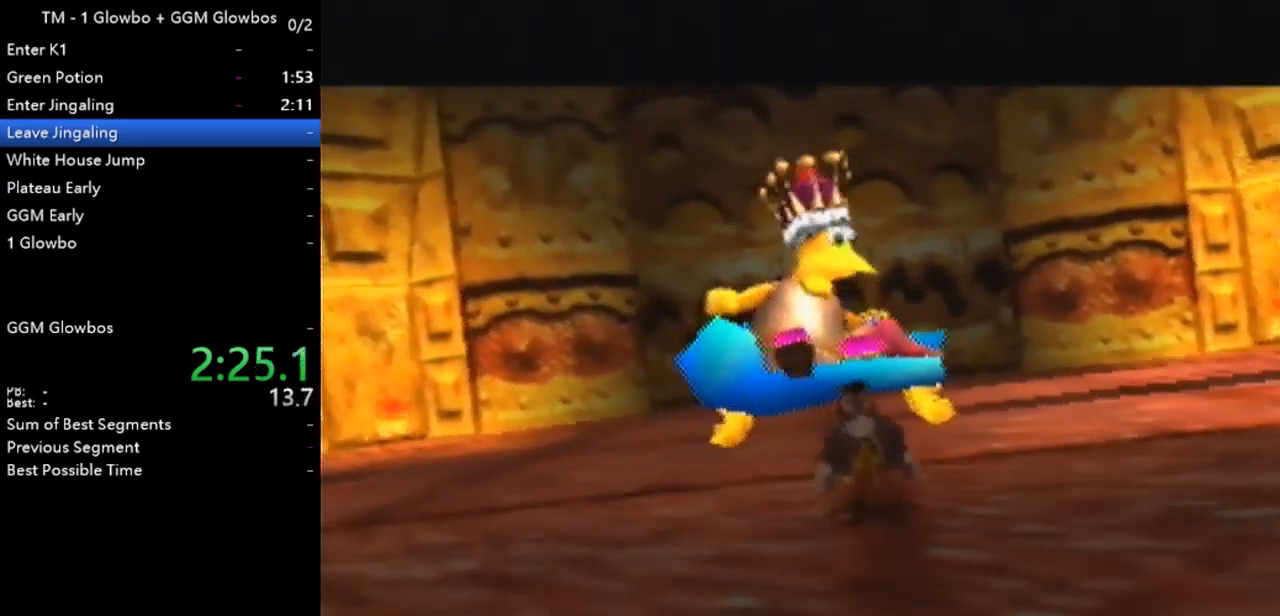
{"buttons": ["A"], "left_stick": "center", "events": [[100, "B", "down"], [233, "B", "up"], [300, "B", "down"], [467, "B", "up"]]}
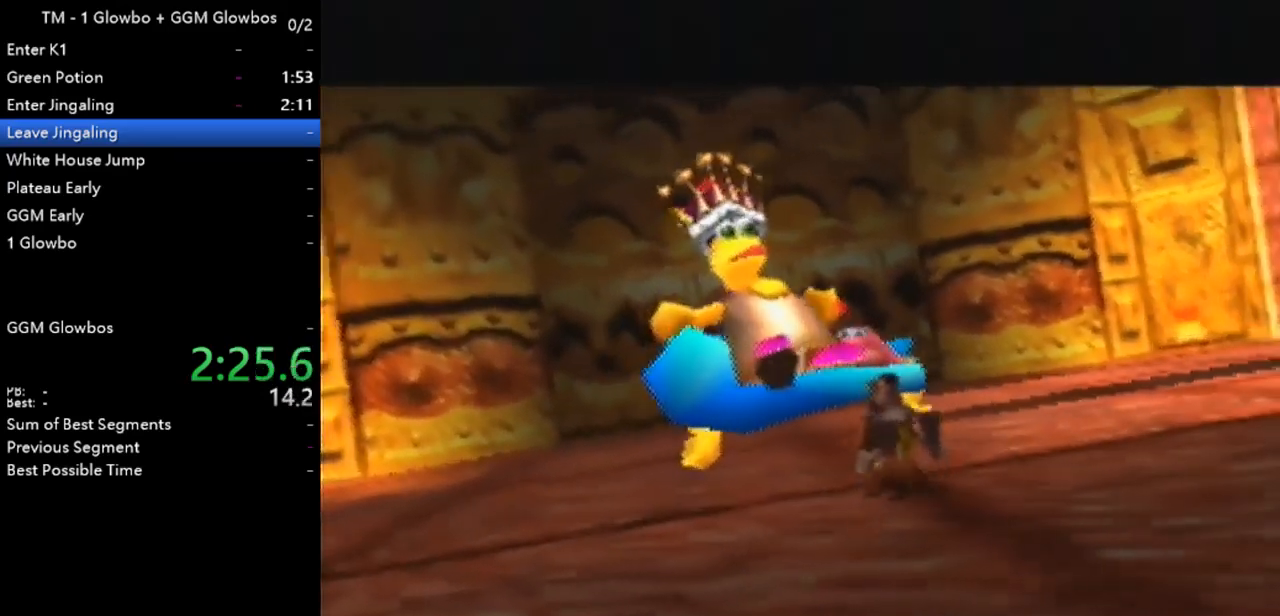
{"buttons": ["A"], "left_stick": "center", "events": [[67, "B", "down"], [233, "B", "up"], [333, "B", "down"], [467, "B", "up"]]}
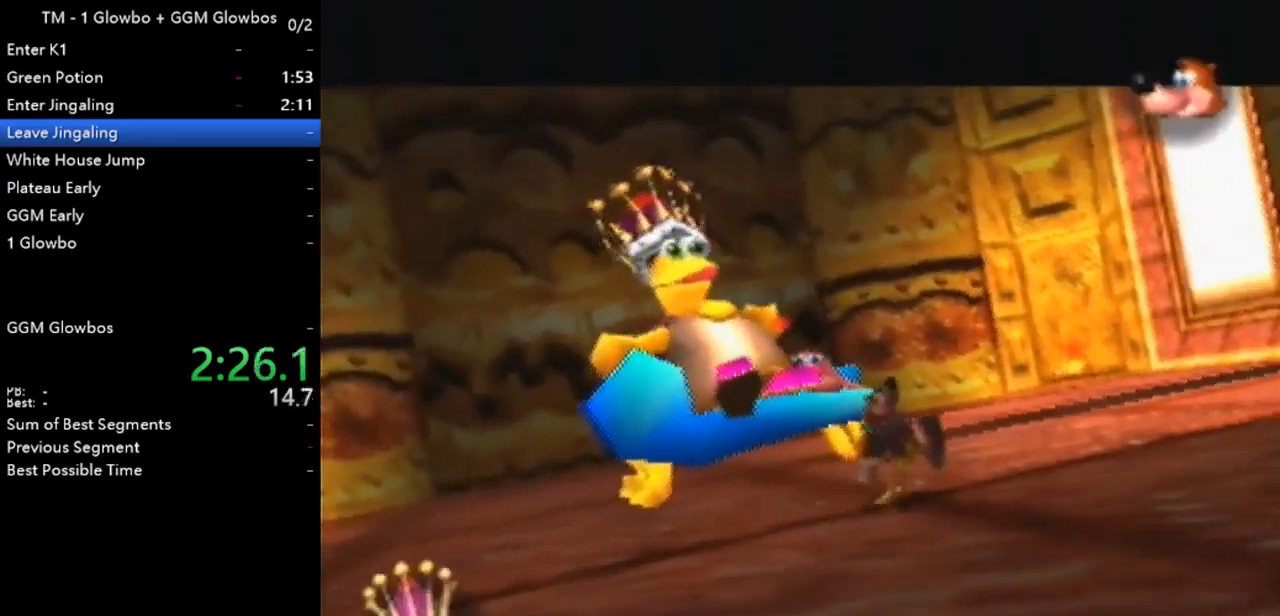
{"buttons": ["A"], "left_stick": "center", "events": [[67, "B", "down"], [233, "B", "up"], [333, "B", "down"], [433, "B", "up"]]}
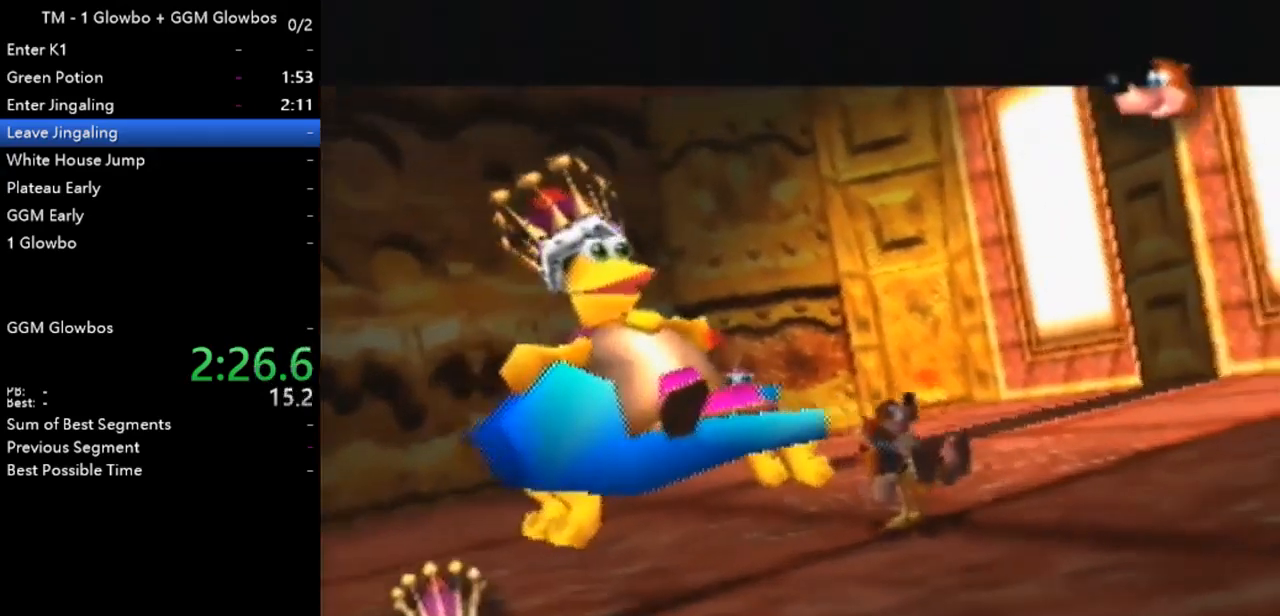
{"buttons": ["A", "B"], "left_stick": "center", "events": [[33, "B", "down"], [133, "B", "up"], [200, "B", "down"], [333, "B", "up"], [467, "B", "down"]]}
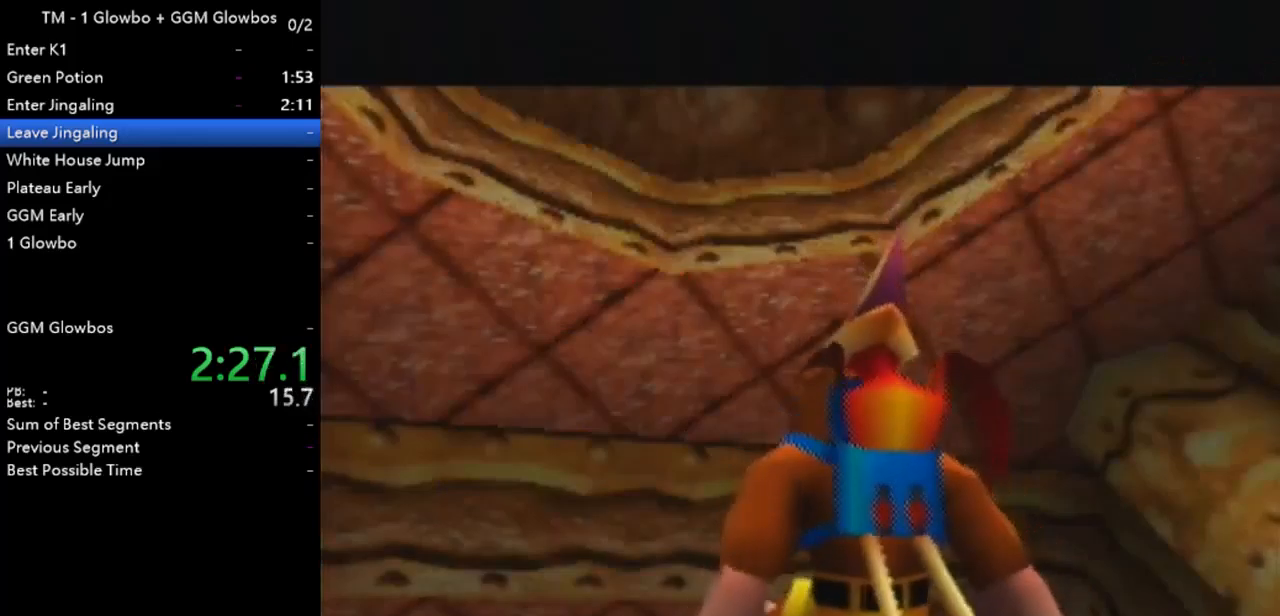
{"buttons": ["A"], "left_stick": "center", "events": [[67, "B", "up"], [167, "B", "down"], [267, "B", "up"], [400, "B", "down"], [500, "B", "up"]]}
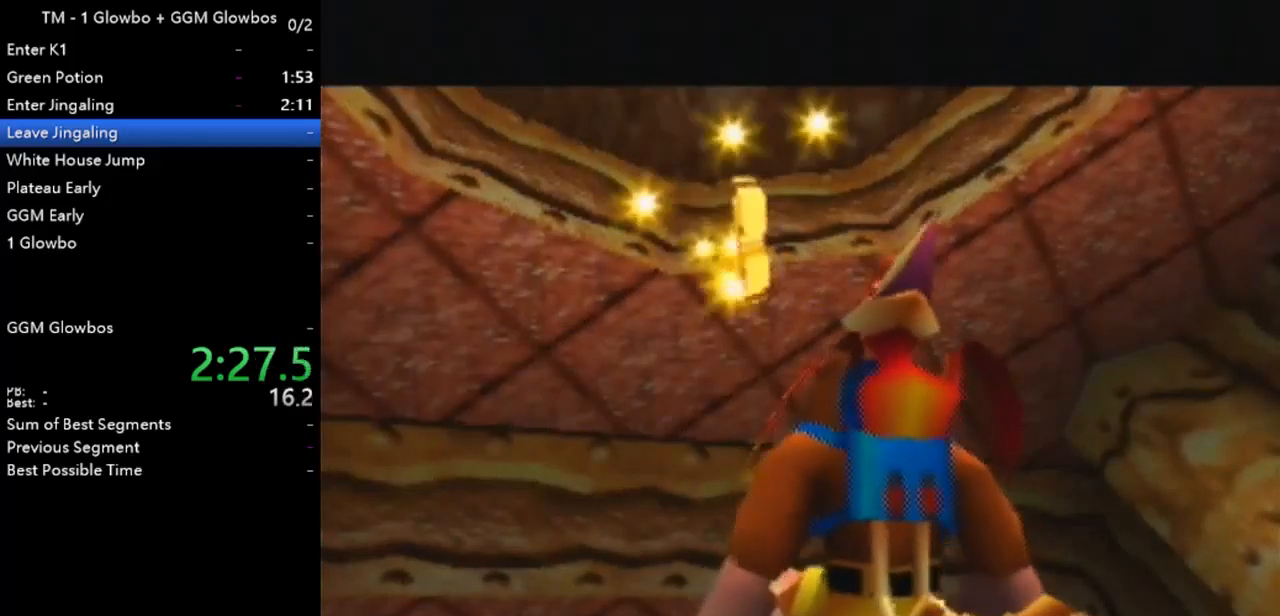
{"buttons": ["A"], "left_stick": "center", "events": [[100, "B", "down"], [267, "B", "up"], [333, "B", "down"], [467, "B", "up"]]}
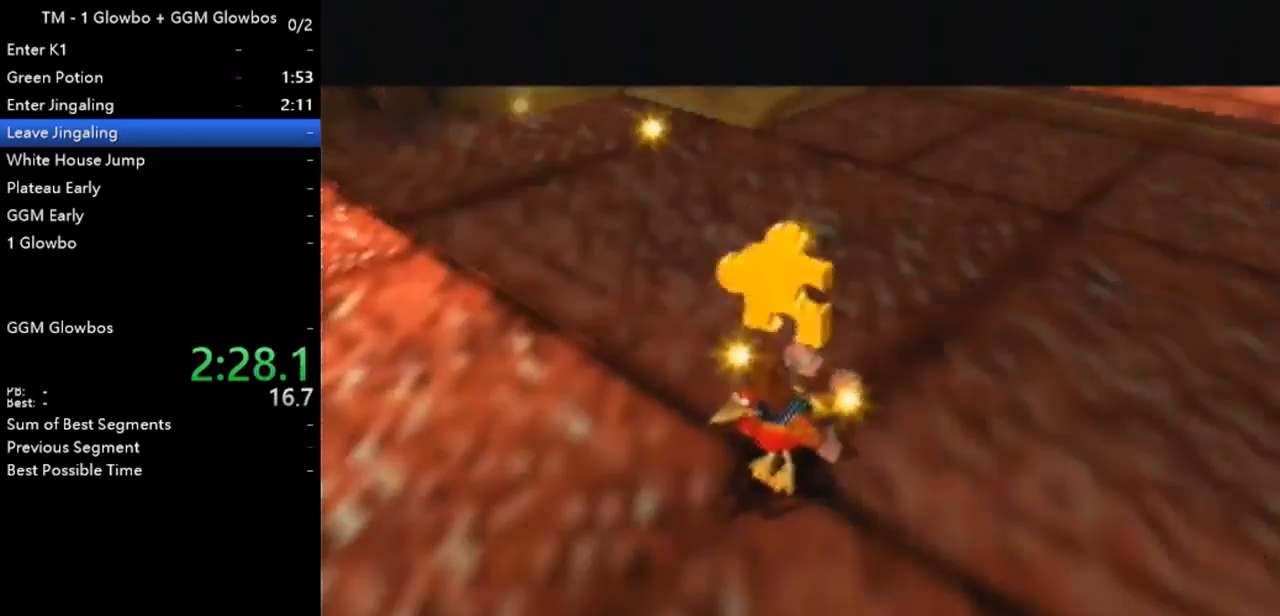
{"buttons": ["A", "B"], "left_stick": "center", "events": [[67, "B", "down"], [167, "B", "up"], [233, "B", "down"], [367, "B", "up"], [467, "B", "down"]]}
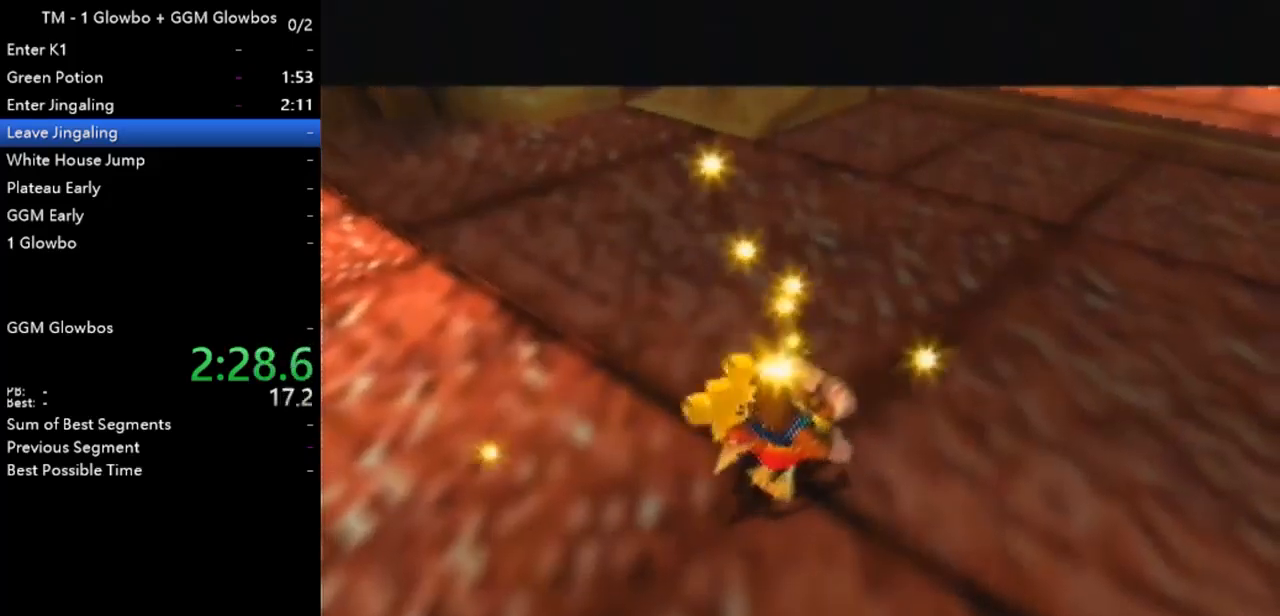
{"buttons": ["A"], "left_stick": "center", "events": [[67, "B", "up"], [200, "B", "down"], [267, "B", "up"], [367, "B", "down"], [500, "B", "up"]]}
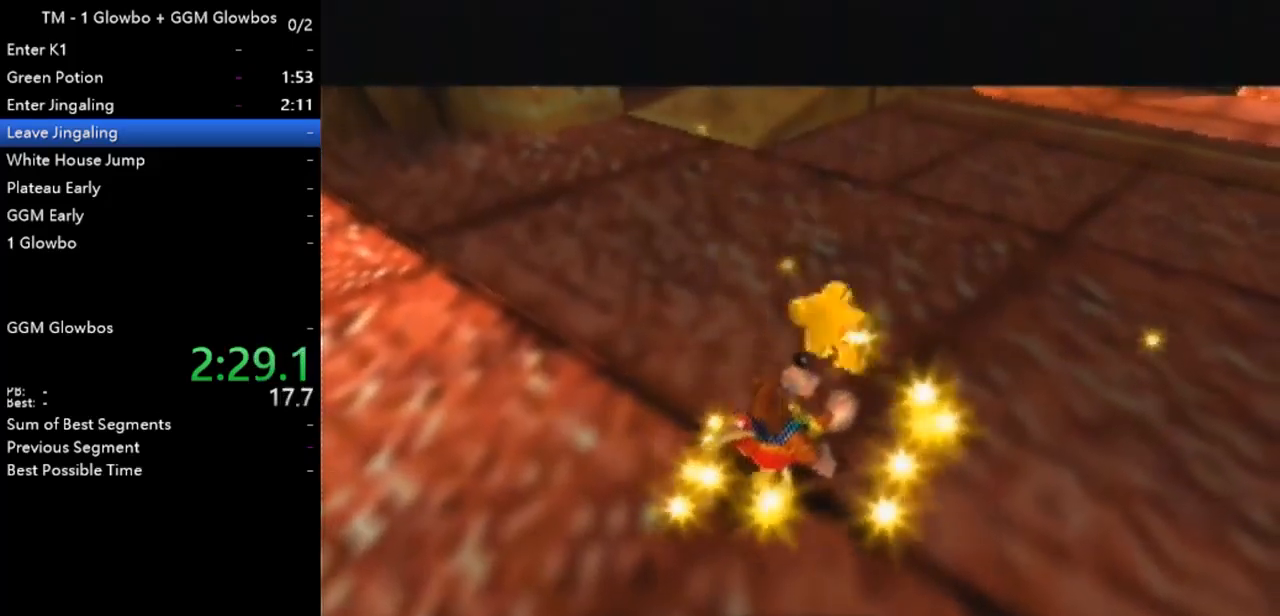
{"buttons": ["A"], "left_stick": "center", "events": [[133, "B", "down"], [200, "B", "up"], [333, "B", "down"], [433, "B", "up"]]}
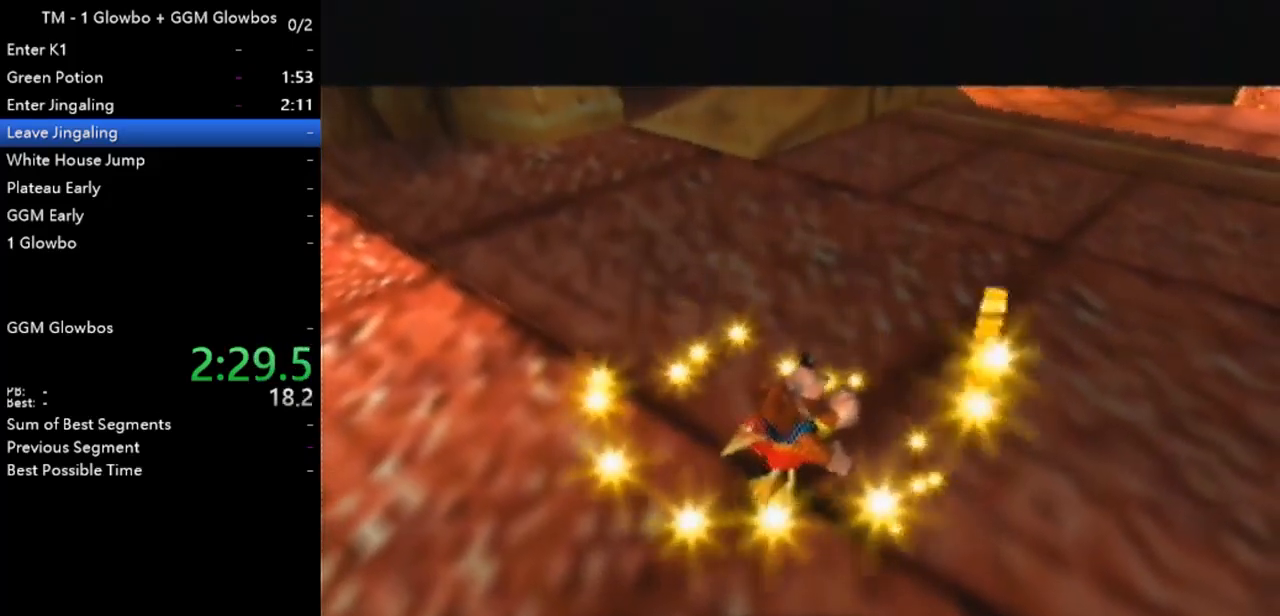
{"buttons": ["A"], "left_stick": "center", "events": [[100, "B", "down"], [167, "B", "up"], [333, "B", "down"], [433, "B", "up"]]}
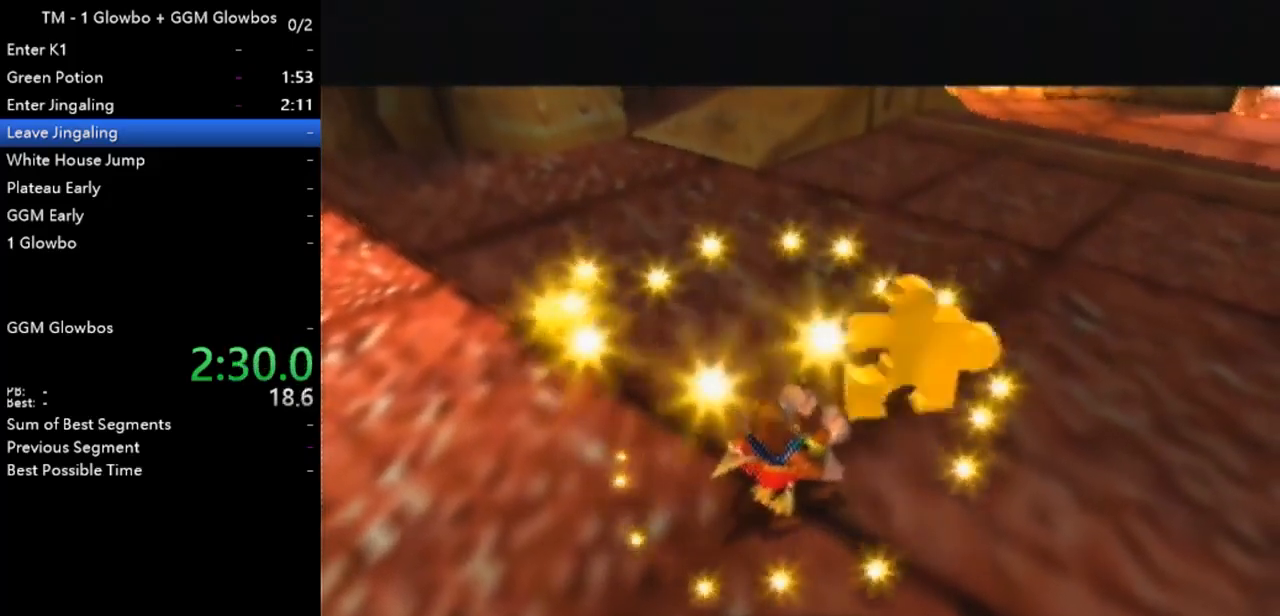
{"buttons": ["A"], "left_stick": "center", "events": [[100, "B", "down"], [167, "B", "up"], [300, "B", "down"], [400, "B", "up"]]}
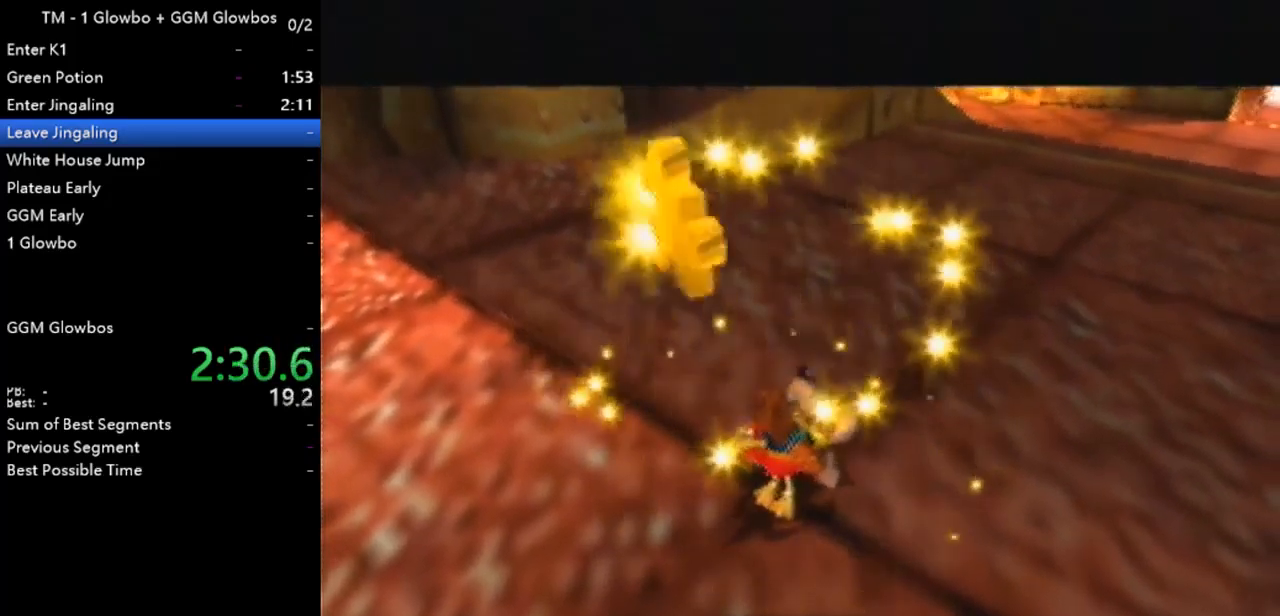
{"buttons": ["A", "B"], "left_stick": "center", "events": [[33, "B", "down"], [167, "B", "up"], [267, "B", "down"], [333, "B", "up"], [467, "B", "down"]]}
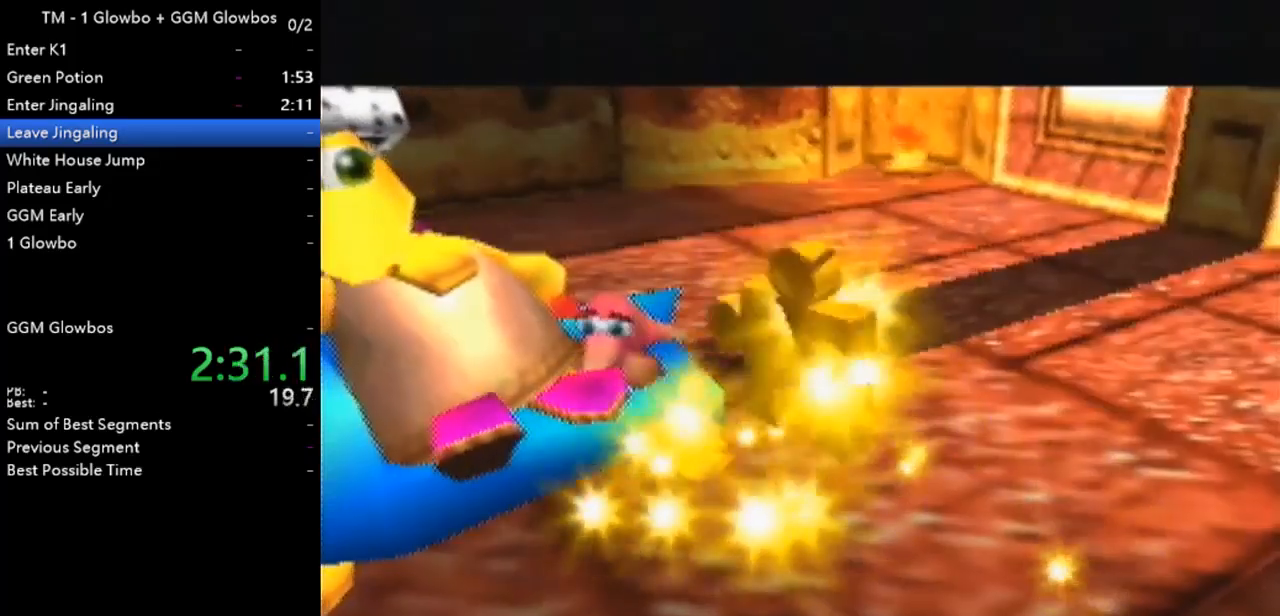
{"buttons": ["A"], "left_stick": "center", "events": [[67, "B", "up"], [200, "B", "down"], [267, "B", "up"], [400, "B", "down"], [500, "B", "up"]]}
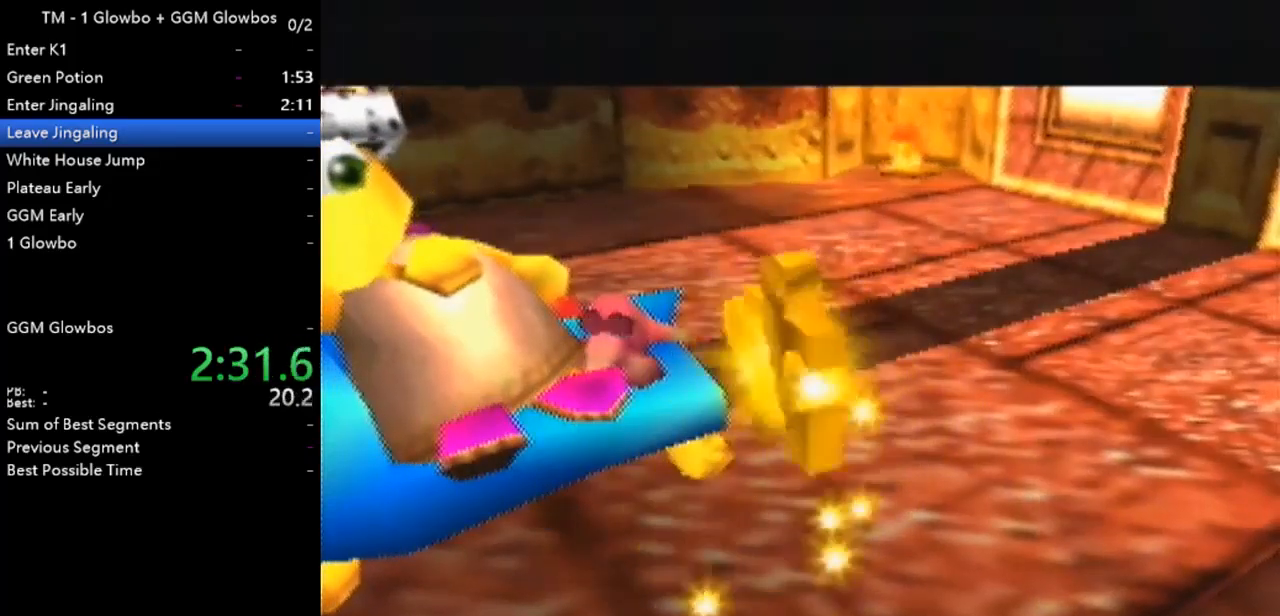
{"buttons": ["A"], "left_stick": "center", "events": [[100, "B", "down"], [233, "B", "up"], [367, "B", "down"], [500, "B", "up"]]}
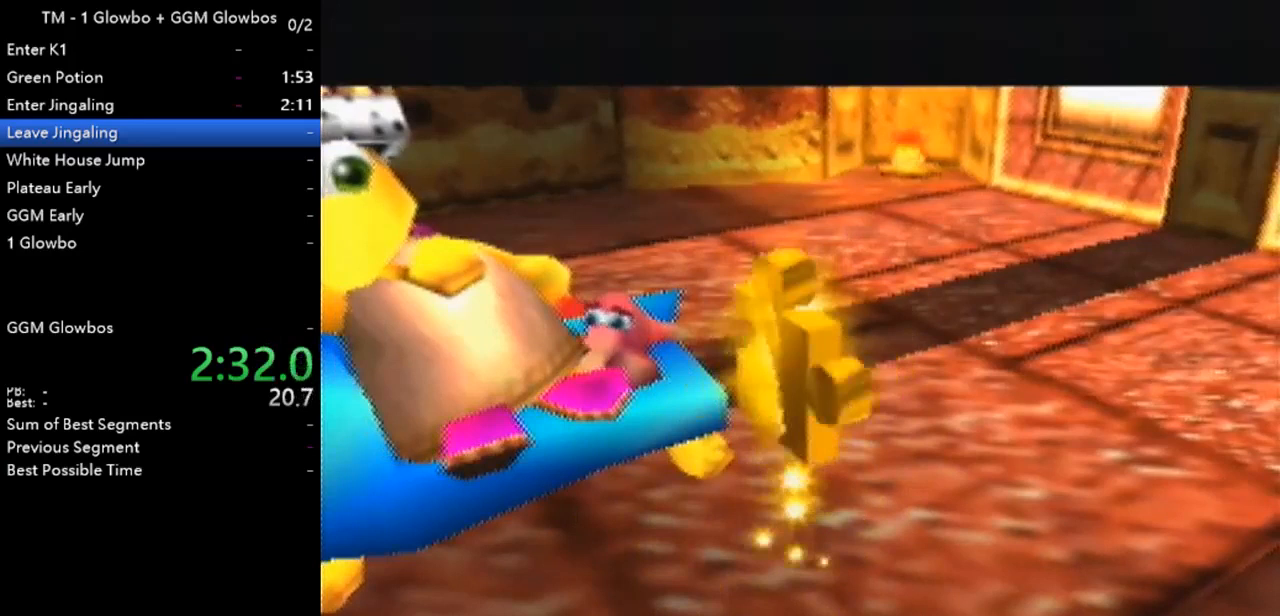
{"buttons": ["A"], "left_stick": "center", "events": [[133, "B", "down"], [233, "B", "up"], [367, "B", "down"], [467, "B", "up"]]}
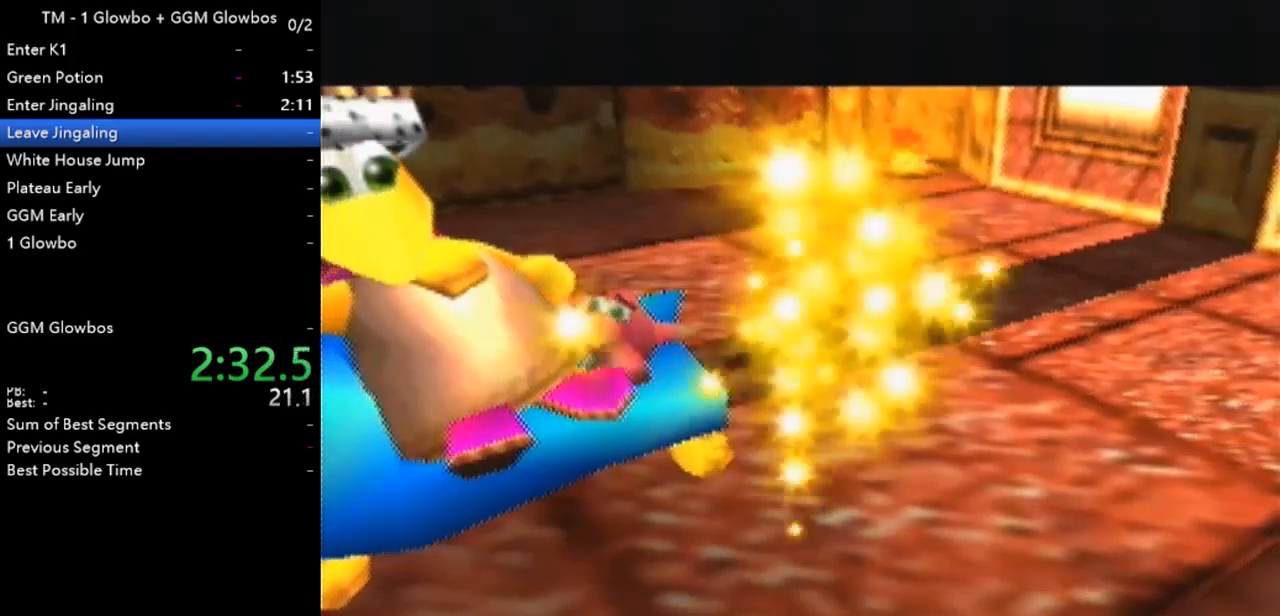
{"buttons": ["A"], "left_stick": "center", "events": [[100, "B", "down"], [200, "B", "up"], [300, "B", "down"], [400, "B", "up"]]}
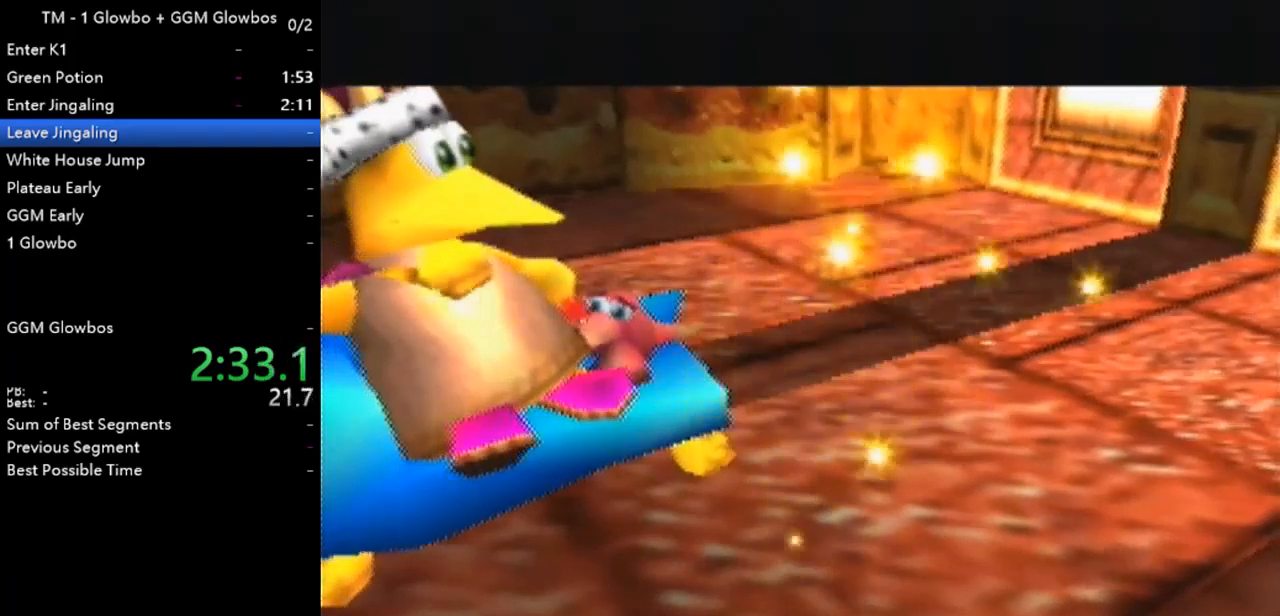
{"buttons": ["A", "B"], "left_stick": "center", "events": [[33, "B", "down"], [167, "B", "up"], [233, "B", "down"], [367, "B", "up"], [500, "B", "down"]]}
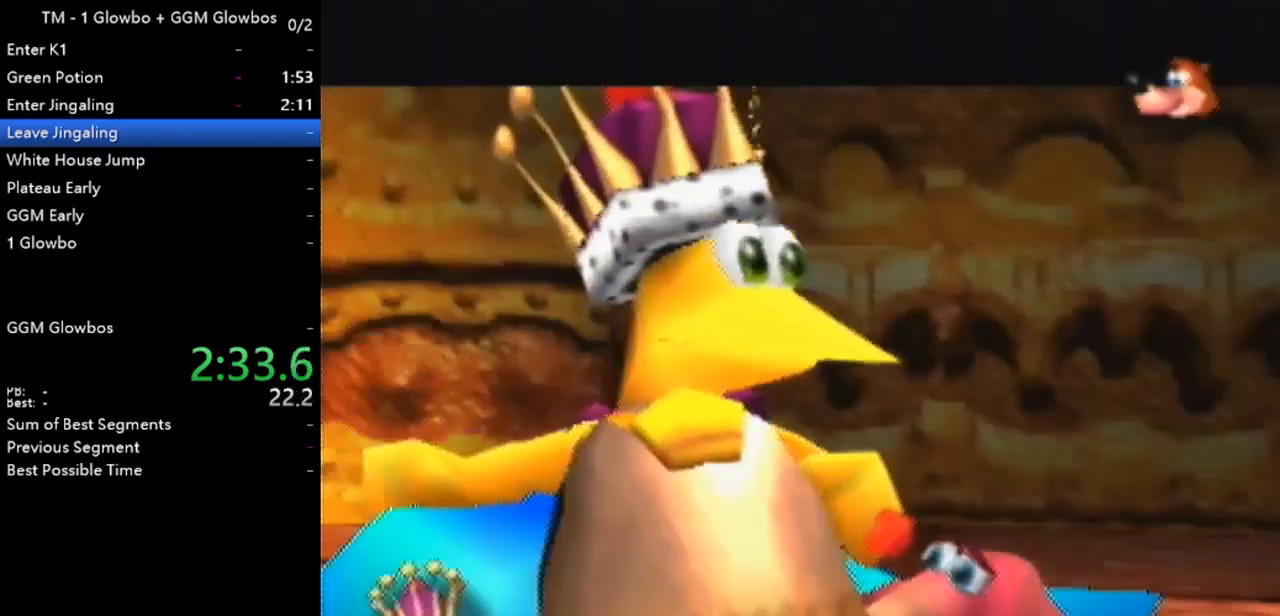
{"buttons": ["A", "B"], "left_stick": "center", "events": [[100, "B", "up"], [233, "B", "down"], [367, "B", "up"], [500, "B", "down"]]}
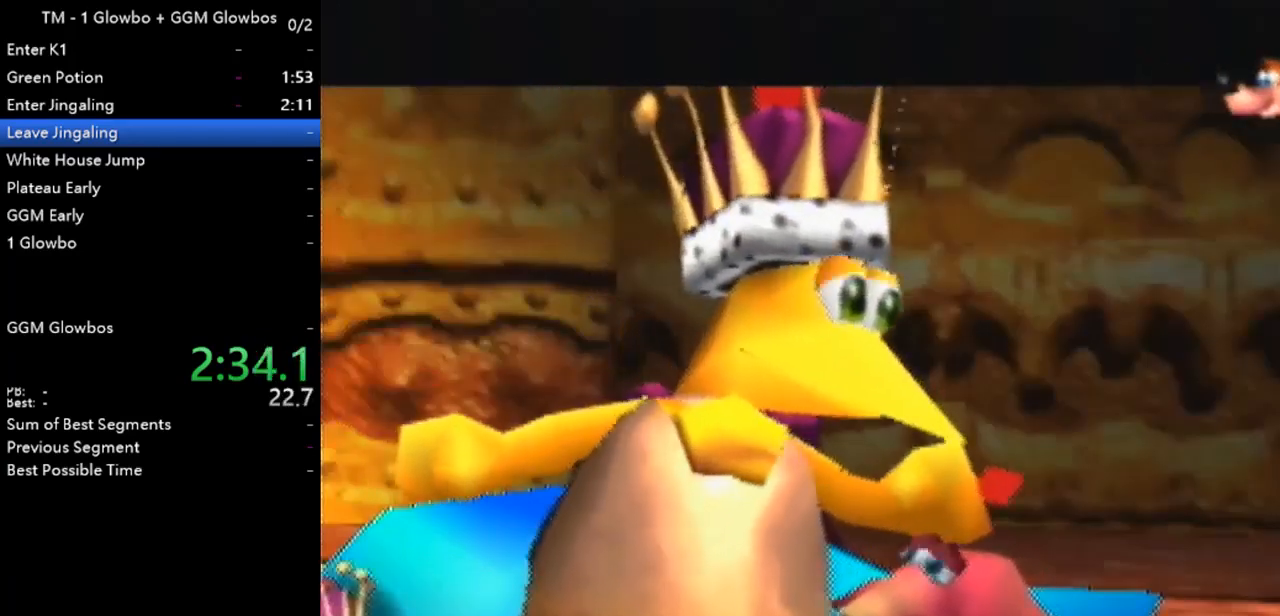
{"buttons": ["A"], "left_stick": "center", "events": [[100, "B", "up"], [200, "B", "down"], [267, "B", "up"]]}
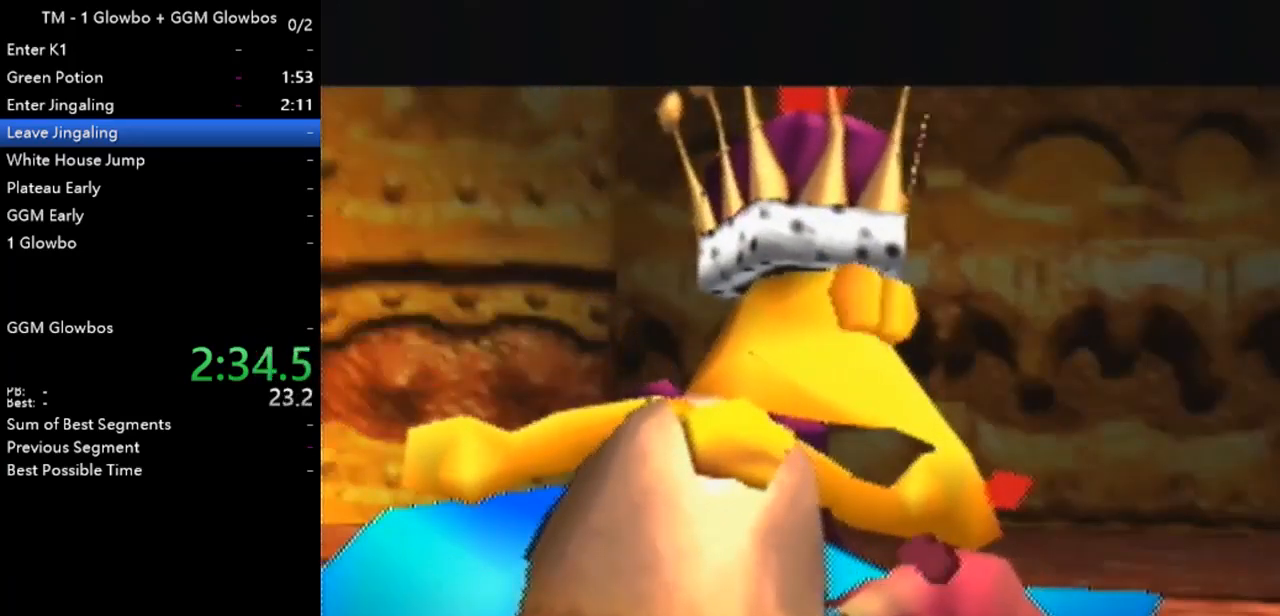
{"buttons": ["A"], "left_stick": "center", "events": []}
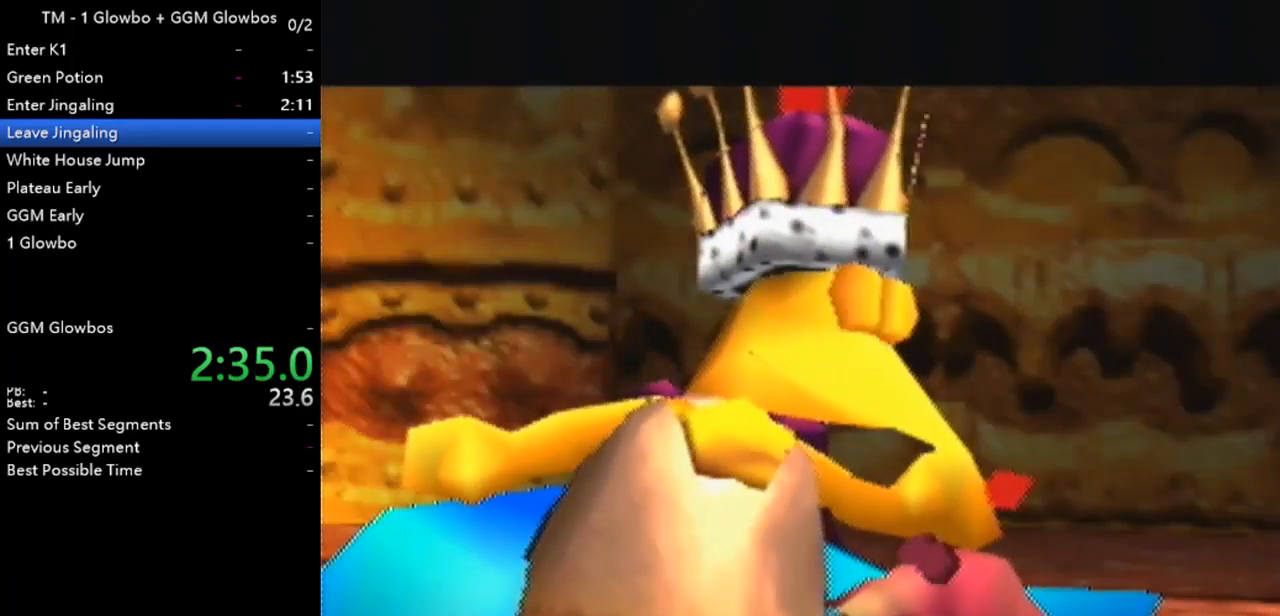
{"buttons": ["A"], "left_stick": "center", "events": [[400, "B", "down"], [433, "B", "up"]]}
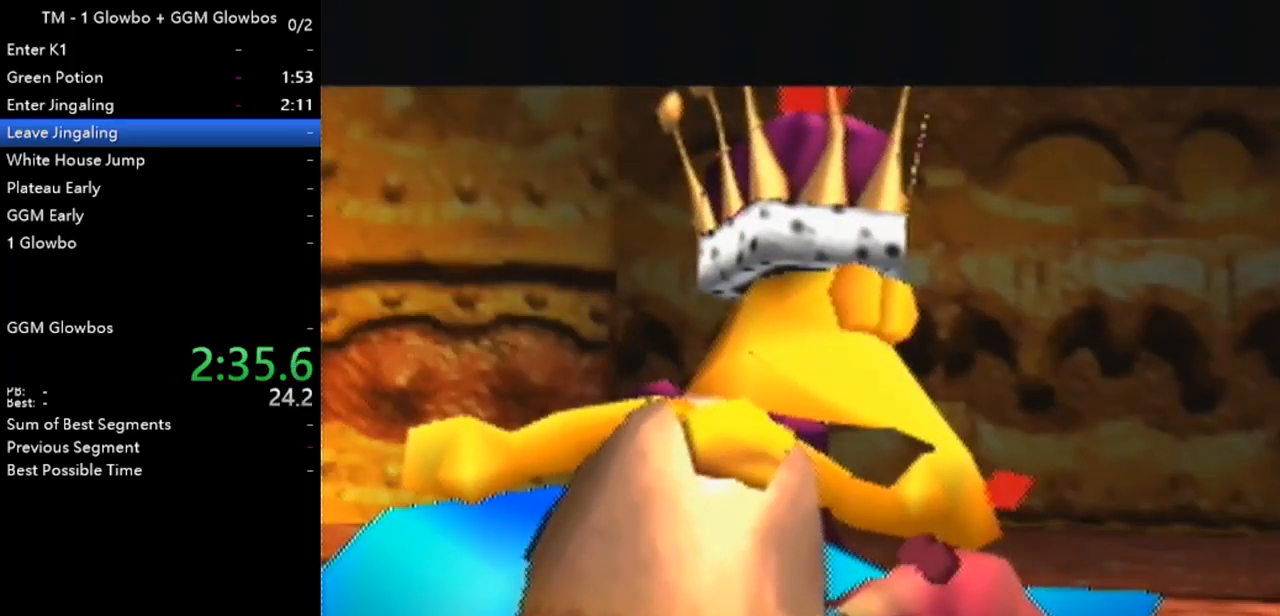
{"buttons": ["A", "B"], "left_stick": "center", "events": [[67, "B", "down"], [167, "B", "up"], [267, "B", "down"], [367, "B", "up"], [467, "B", "down"]]}
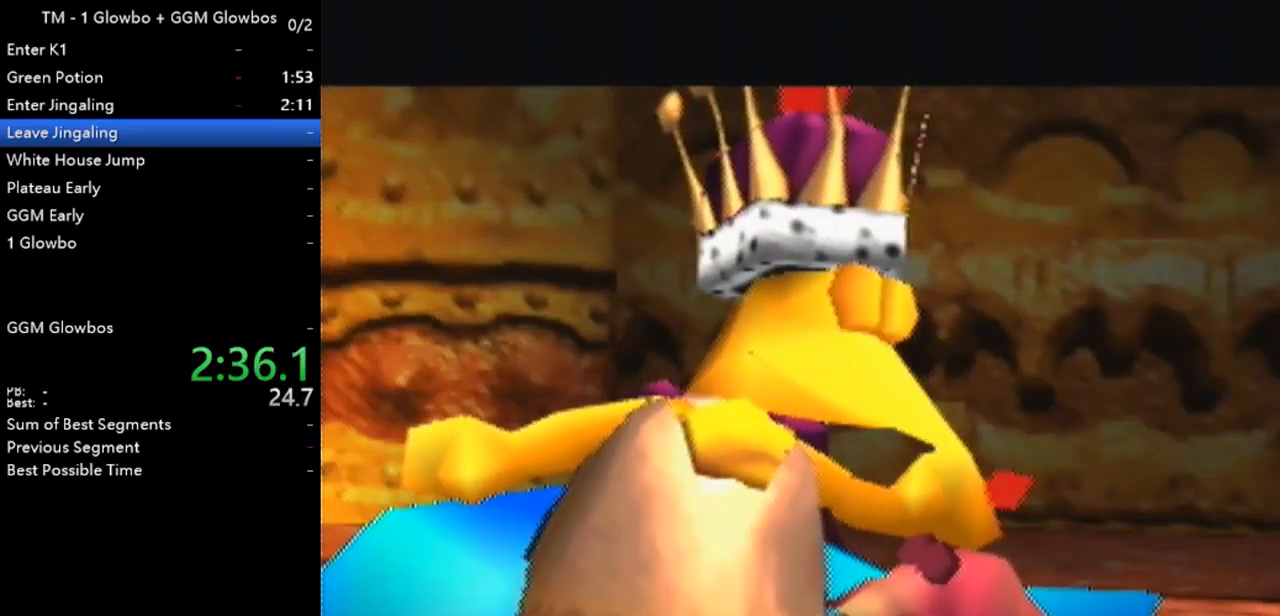
{"buttons": ["A"], "left_stick": "center", "events": [[67, "B", "up"], [167, "B", "down"], [233, "B", "up"], [367, "B", "down"], [467, "B", "up"]]}